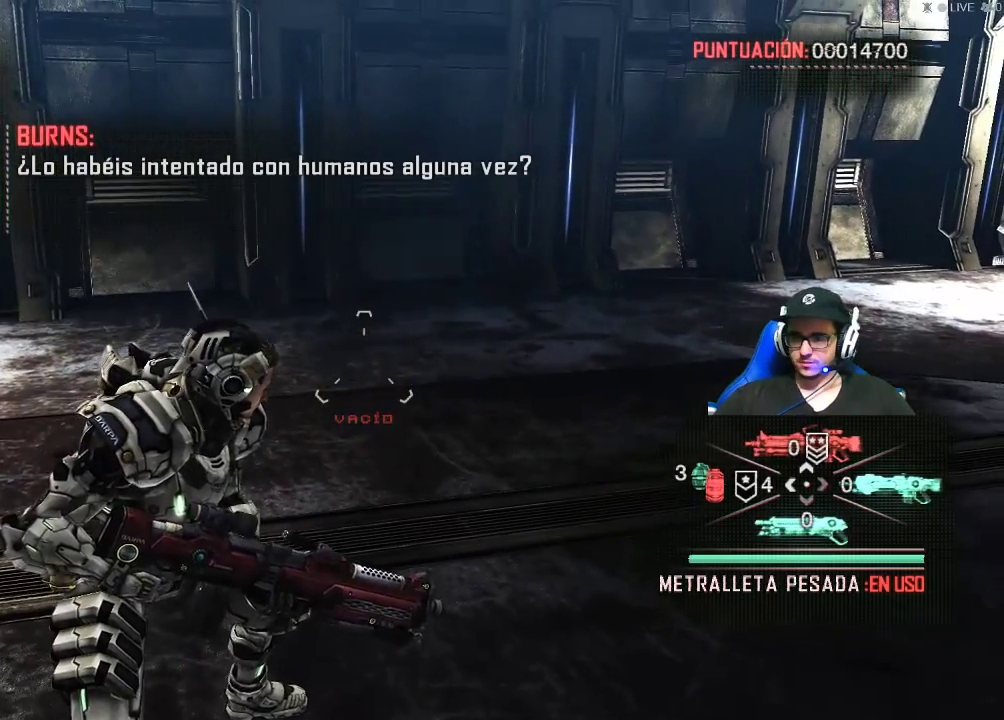
Gameplay with keyboard and mouse; each line is a JSON object with the keys and mouse buttons held at the frame after it. "events" lists presses ("down") and releases ("up") of "1", "2", "3", "4", "5", "a", "alt", "c", "caps_lock", "ctrl", "d", "e", "f", "g", "q", "r", "s", "shift", "space", "t", "tab", "v", "w", "x", "z", "mouse_left", "mouse_wheel" and "mouse_right" between this image and that frame as [ms after this image, input, new state], when the widget could be followed in between. "mouse_left", "mouse_wheel", "mouse_right" = the "left", "wheel", "right" buttons of the "mouse" list. No other keys are recorded. "wheel" means that the mouse wheel is clicked or scrolled. "mouse_move" is the direction in which the mouse moves at that frame (one of eight, or "still"), when it could be read.
{"keys": [], "mouse": [], "mouse_move": "still", "events": []}
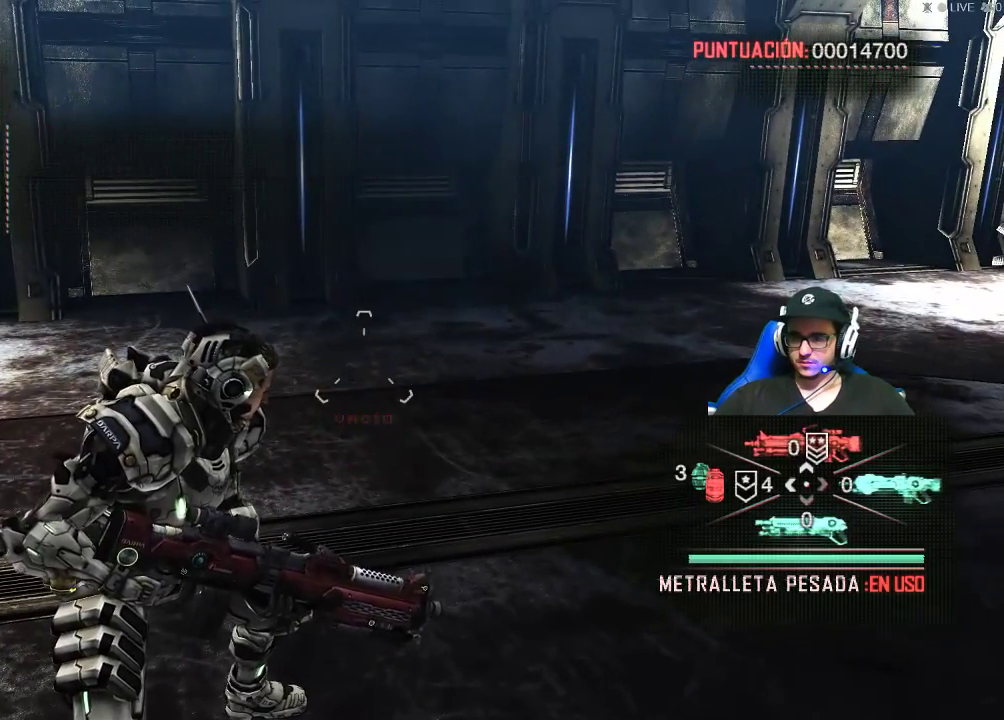
{"keys": ["alt"], "mouse": [], "mouse_move": "still", "events": [[200, "alt", "down"], [367, "tab", "down"], [484, "tab", "up"]]}
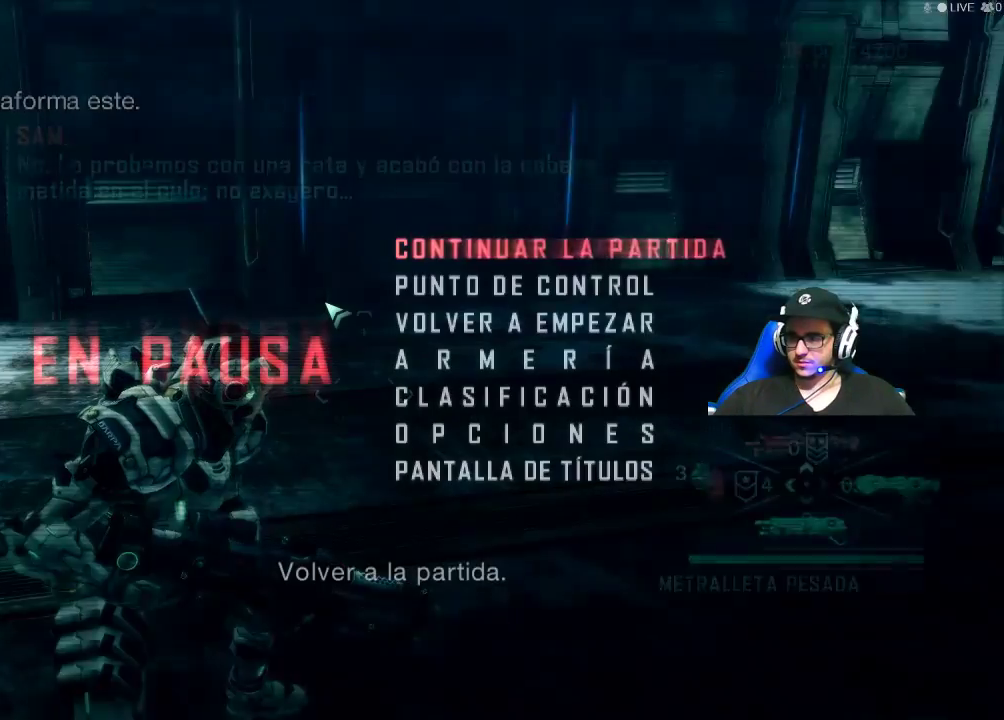
{"keys": [], "mouse": [], "mouse_move": "right", "events": [[284, "alt", "up"]]}
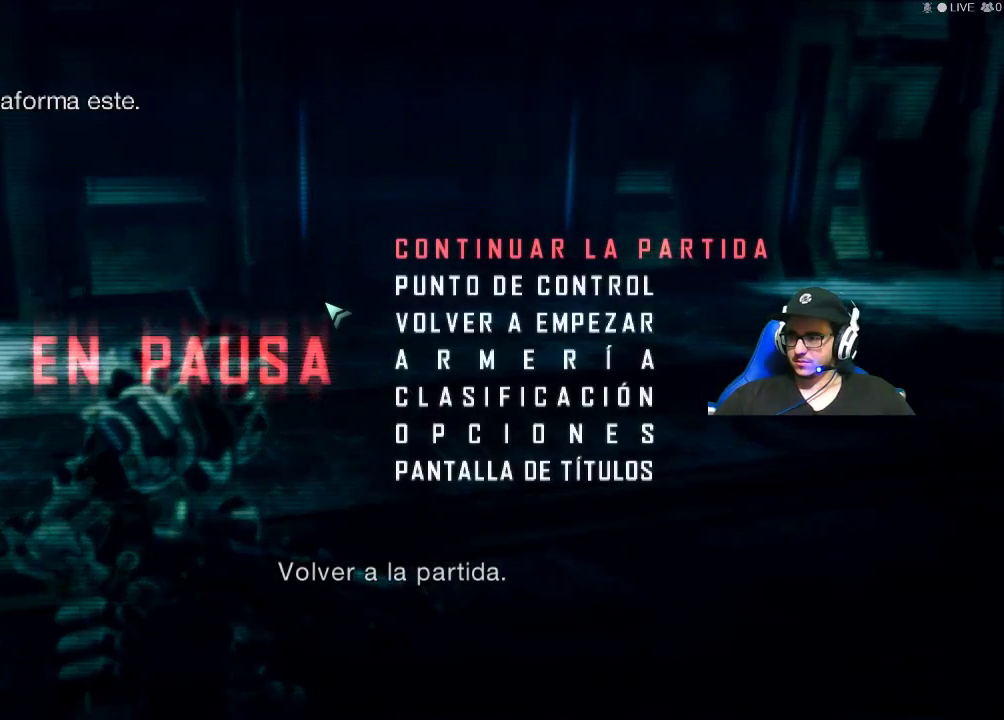
{"keys": [], "mouse": [], "mouse_move": "left", "events": []}
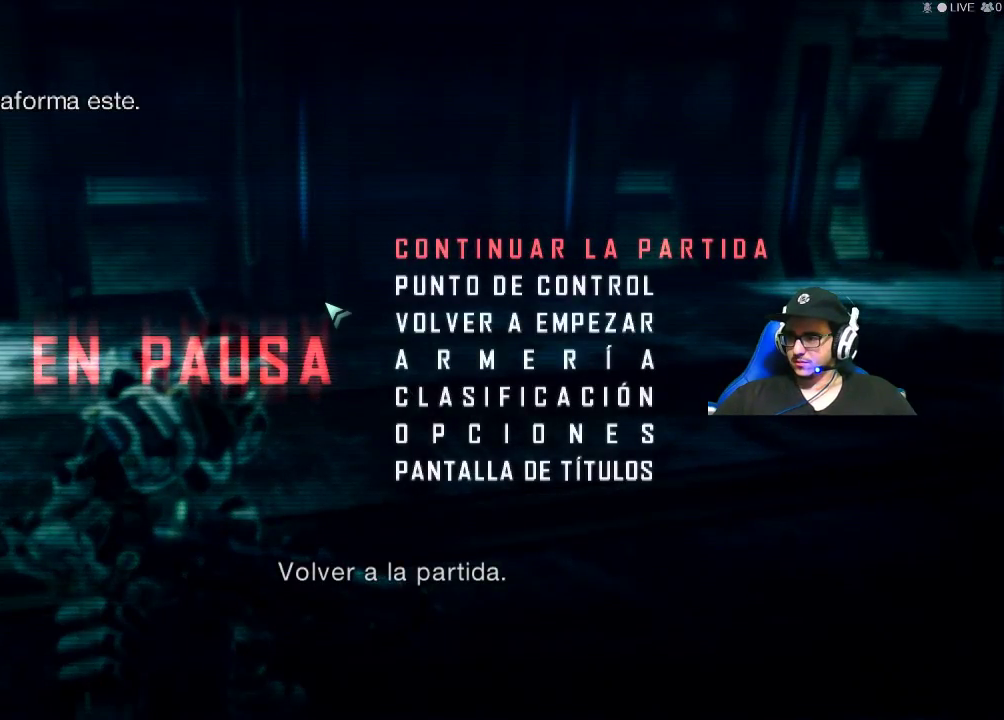
{"keys": [], "mouse": [], "mouse_move": "still", "events": [[300, "mouse_left", "down"], [450, "mouse_left", "up"]]}
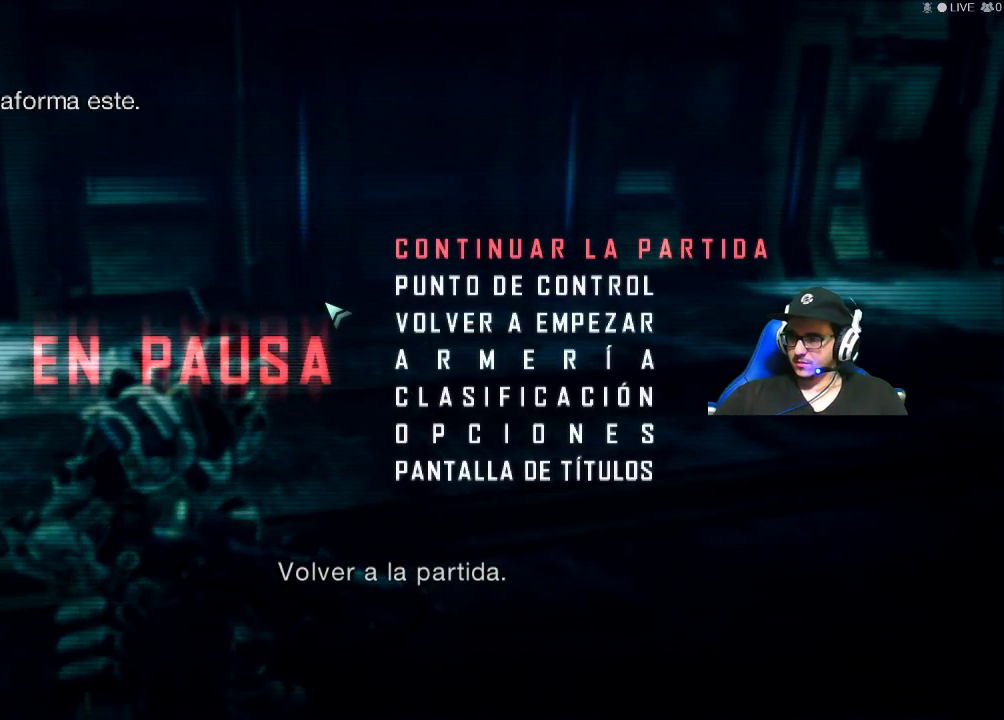
{"keys": [], "mouse": [], "mouse_move": "still", "events": []}
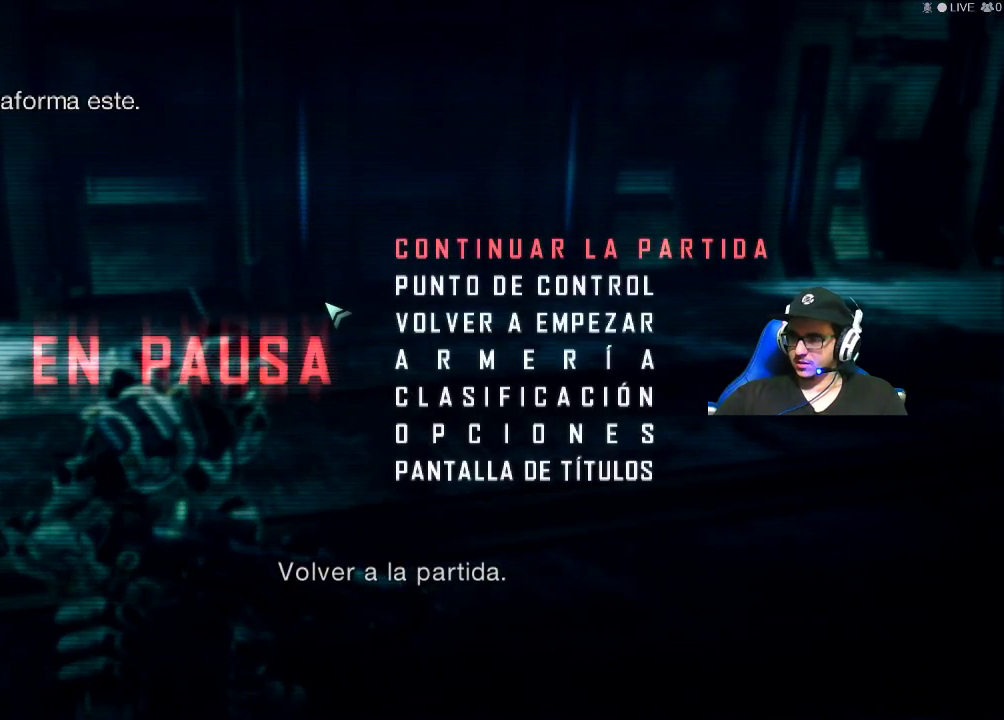
{"keys": [], "mouse": [], "mouse_move": "still", "events": []}
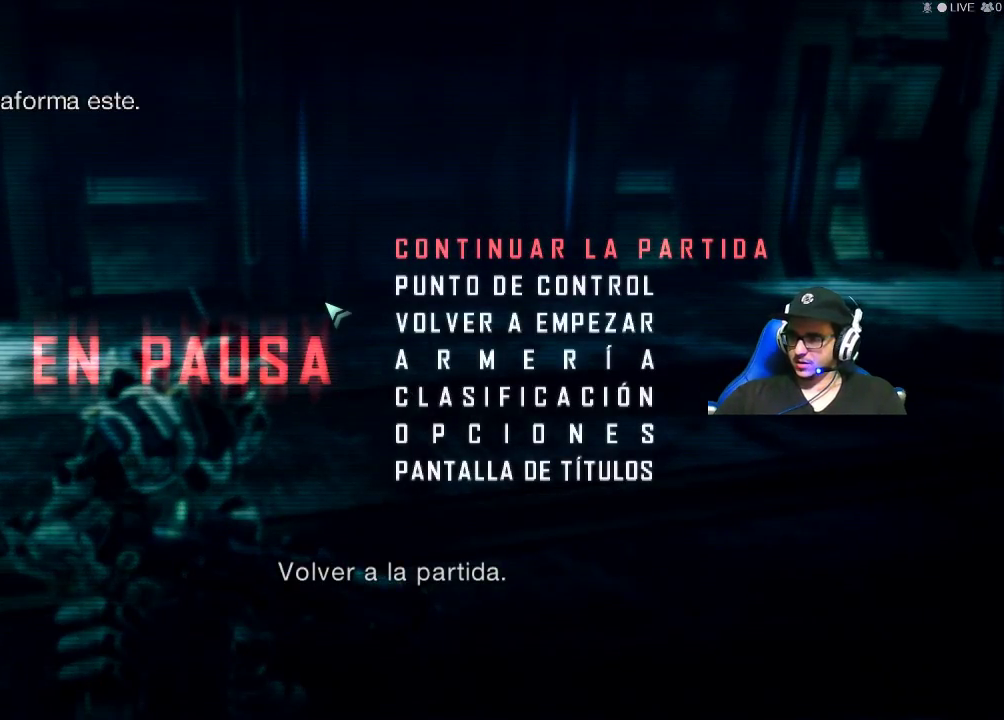
{"keys": [], "mouse": [], "mouse_move": "still", "events": []}
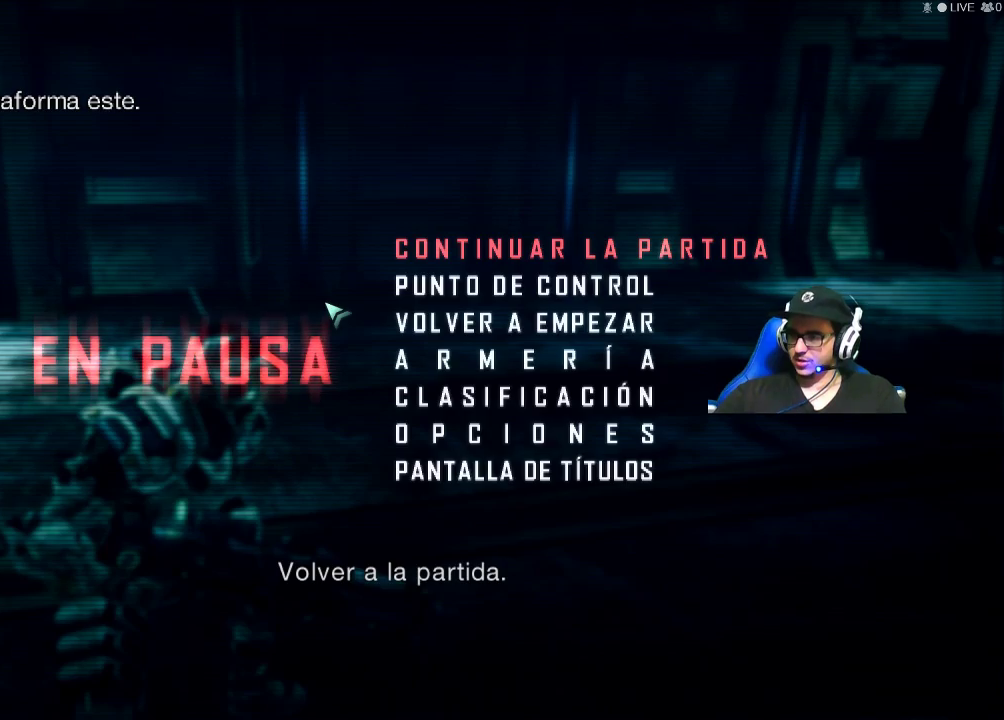
{"keys": [], "mouse": [], "mouse_move": "still", "events": []}
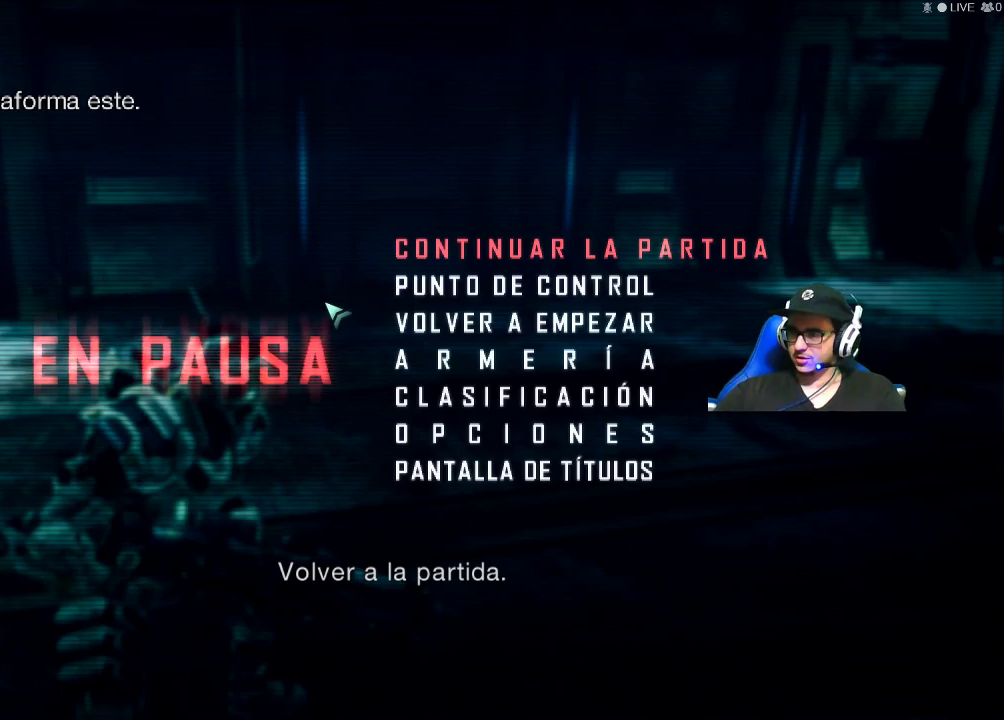
{"keys": [], "mouse": [], "mouse_move": "still", "events": []}
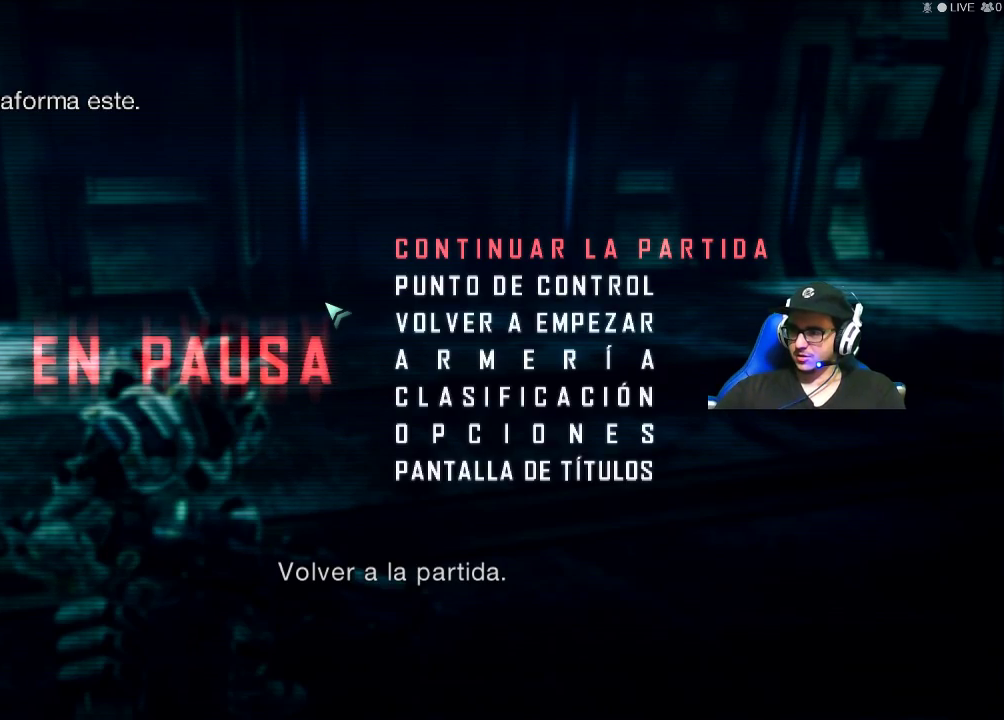
{"keys": [], "mouse": [], "mouse_move": "still", "events": []}
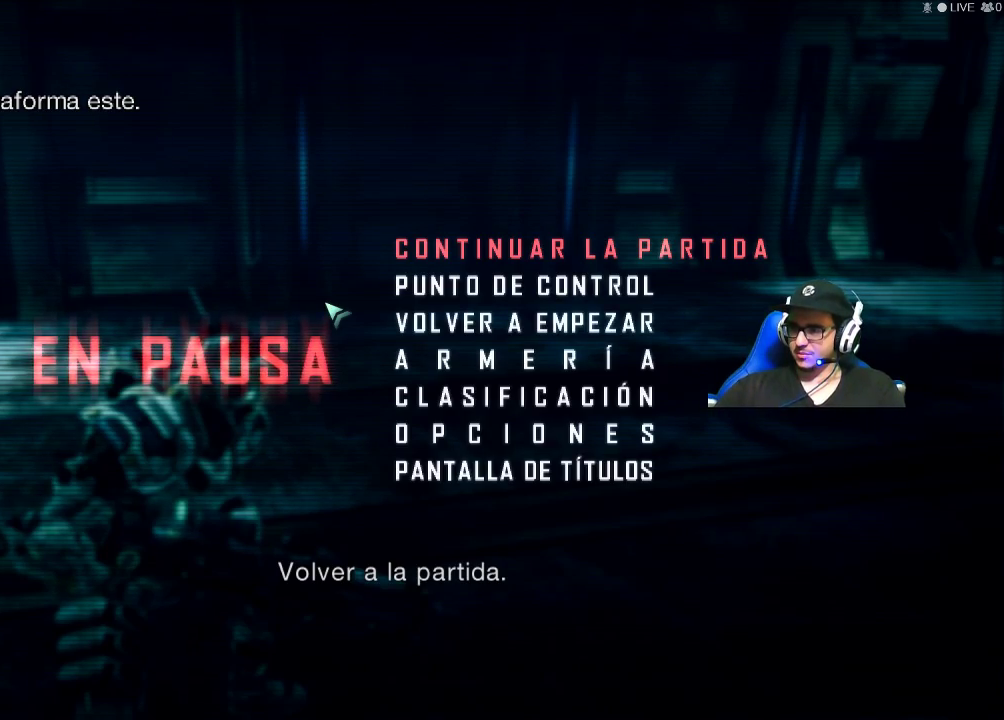
{"keys": [], "mouse": [], "mouse_move": "still", "events": []}
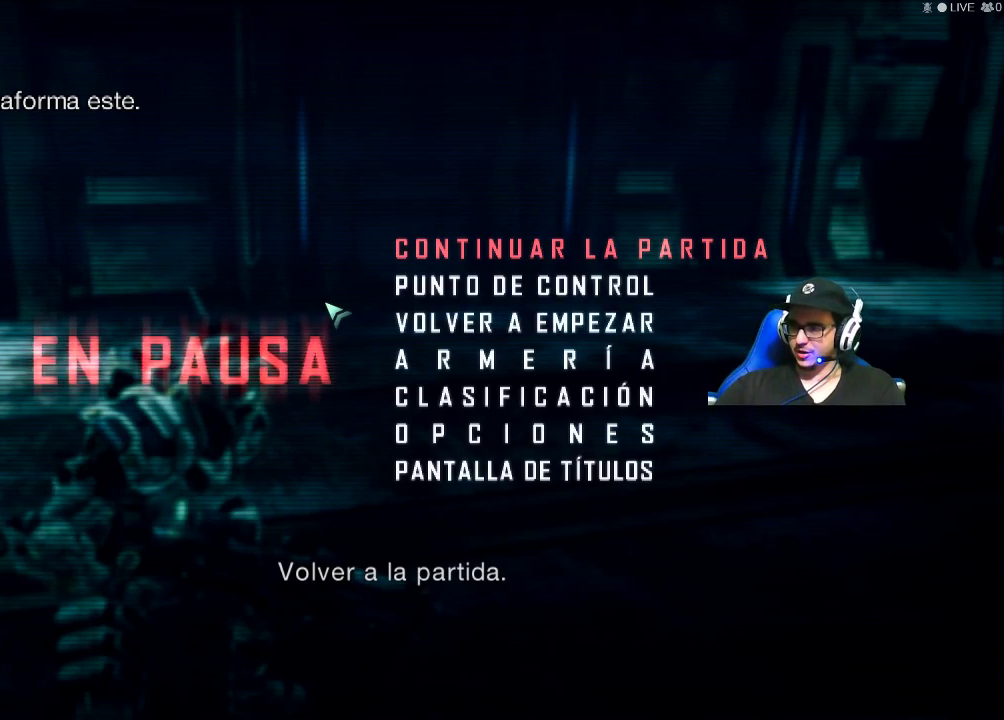
{"keys": [], "mouse": [], "mouse_move": "still", "events": [[384, "mouse_left", "down"], [484, "mouse_left", "up"]]}
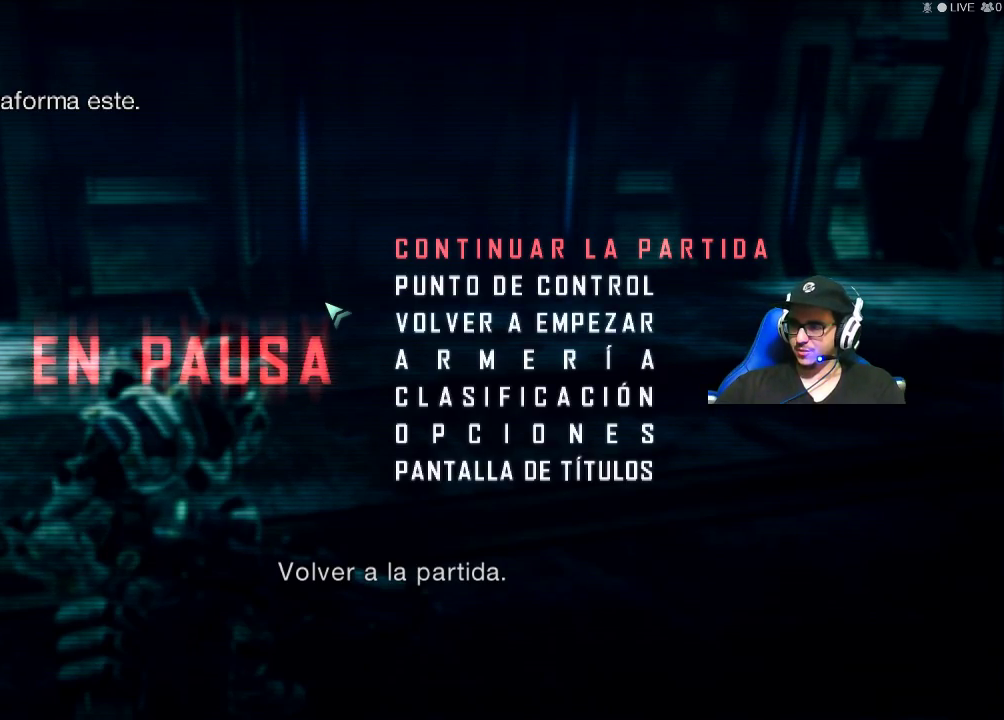
{"keys": [], "mouse": [], "mouse_move": "left", "events": []}
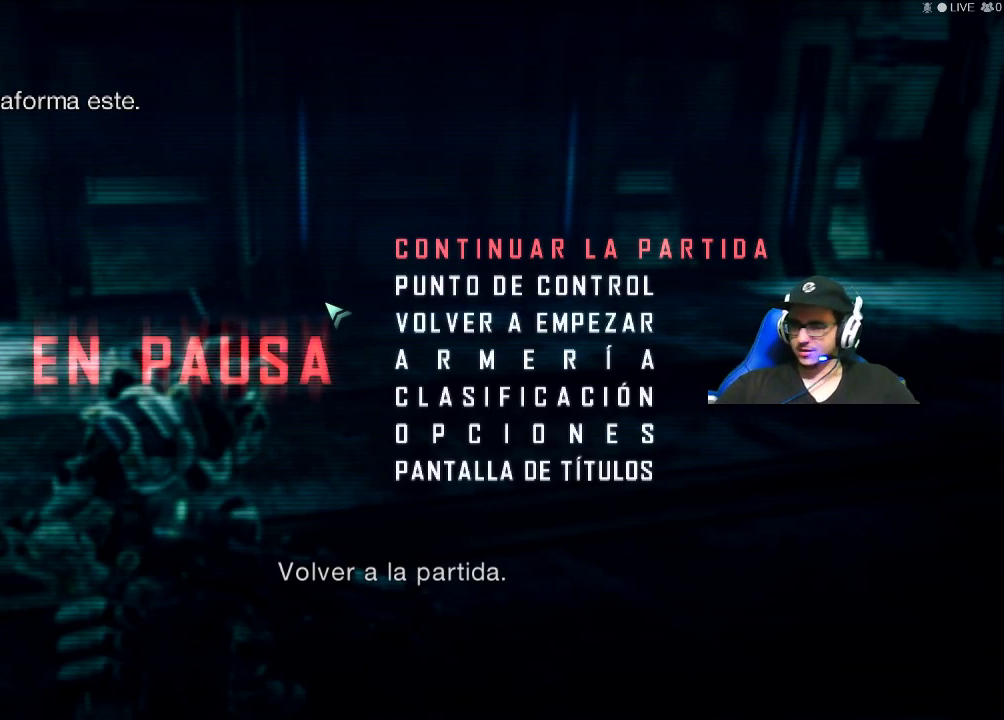
{"keys": [], "mouse": [], "mouse_move": "still", "events": [[417, "mouse_left", "down"], [500, "mouse_left", "up"]]}
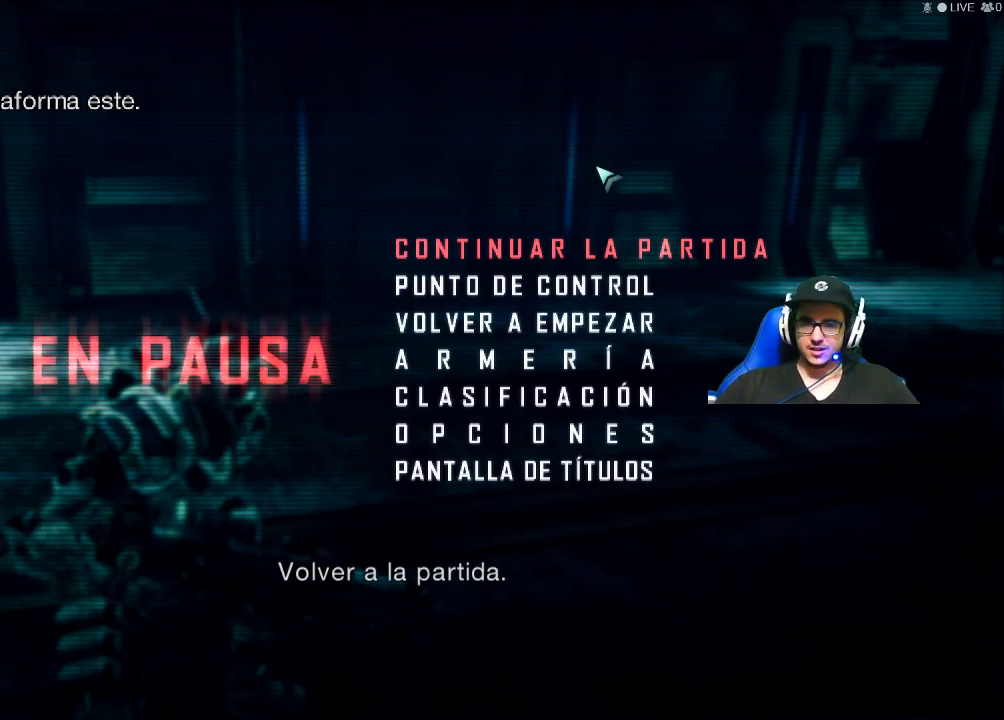
{"keys": [], "mouse": [], "mouse_move": "down", "events": []}
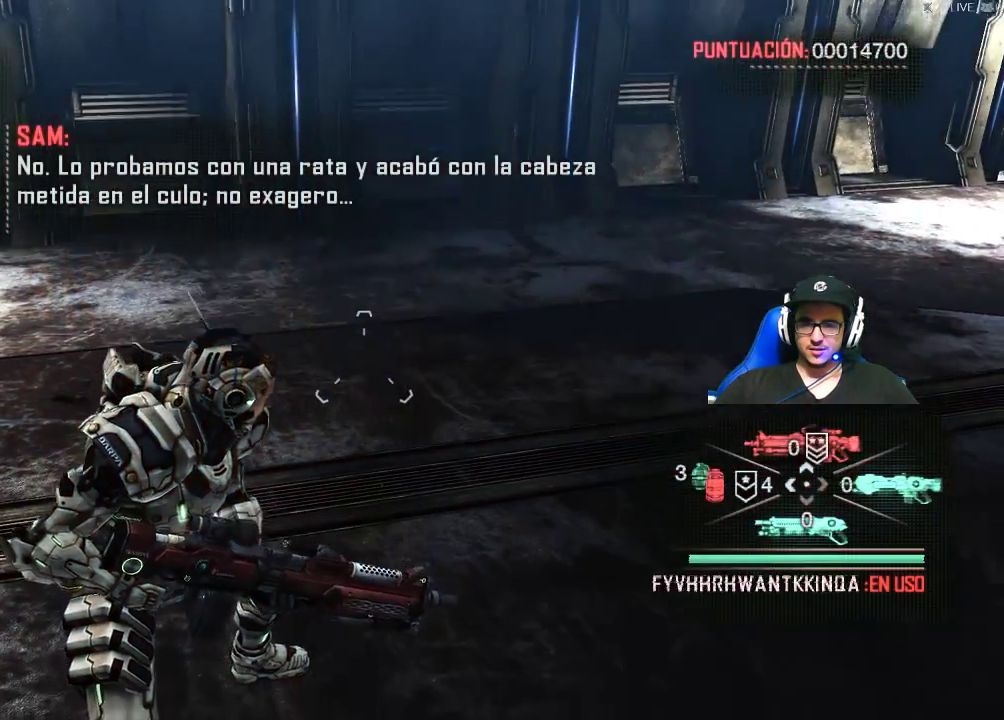
{"keys": [], "mouse": [], "mouse_move": "up-right", "events": []}
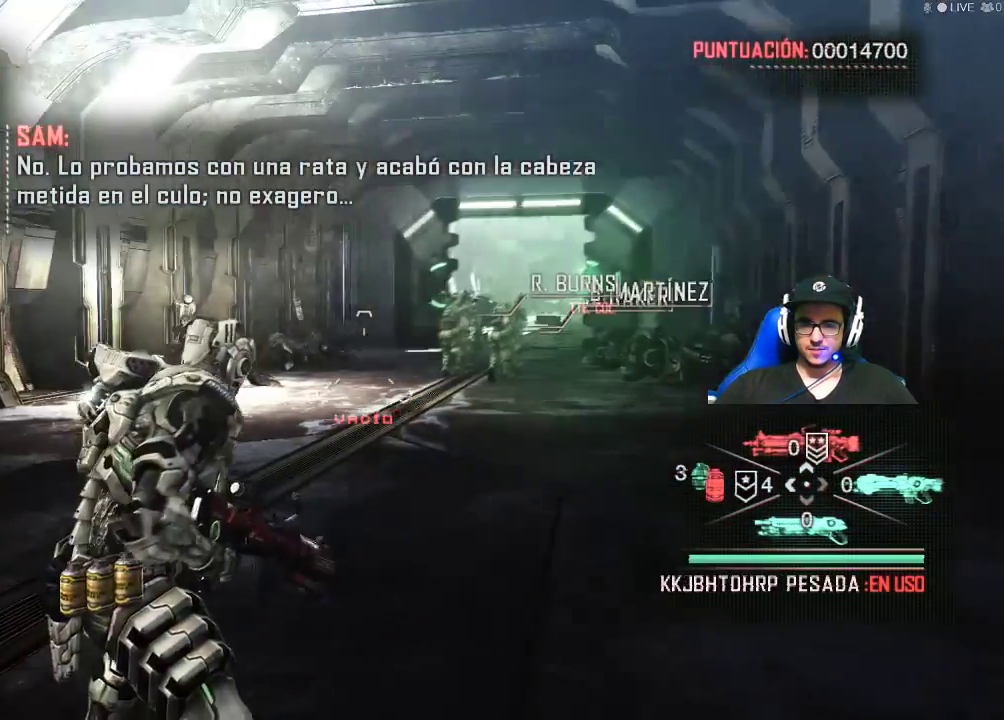
{"keys": ["w"], "mouse": [], "mouse_move": "still", "events": [[84, "w", "down"]]}
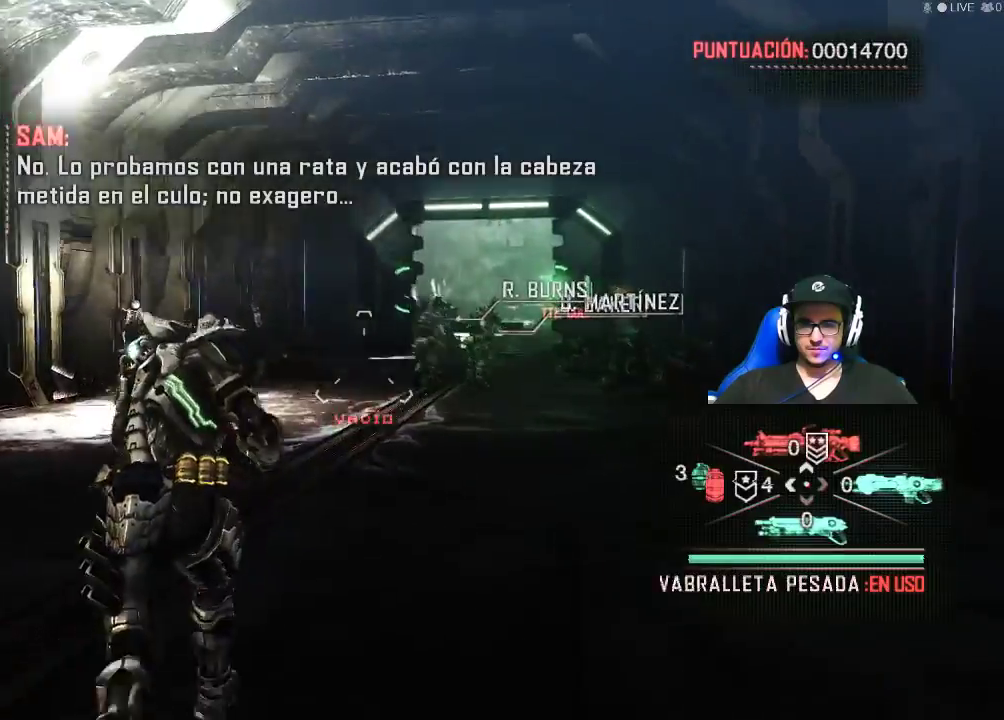
{"keys": ["w"], "mouse": [], "mouse_move": "still", "events": []}
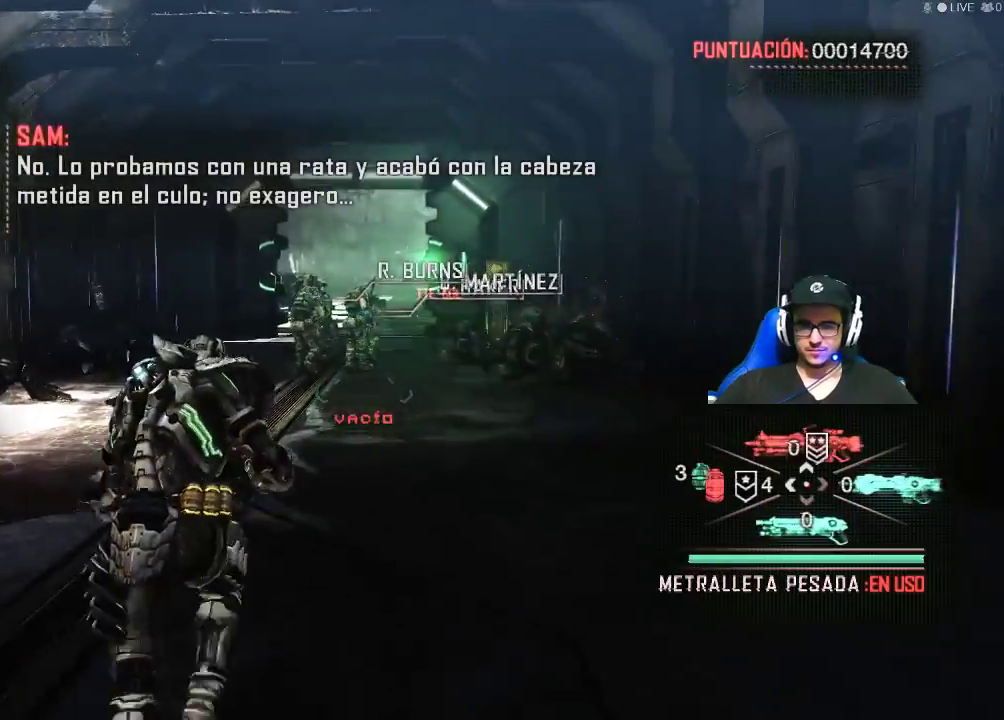
{"keys": ["w"], "mouse": [], "mouse_move": "still", "events": []}
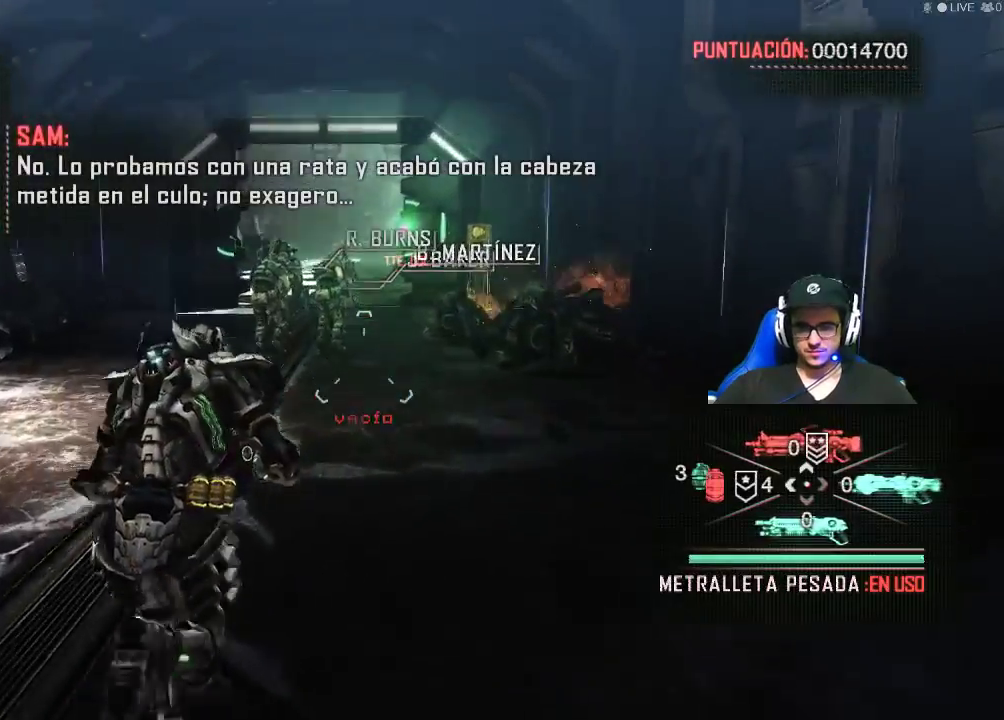
{"keys": ["shift", "w"], "mouse": [], "mouse_move": "still", "events": [[184, "shift", "down"]]}
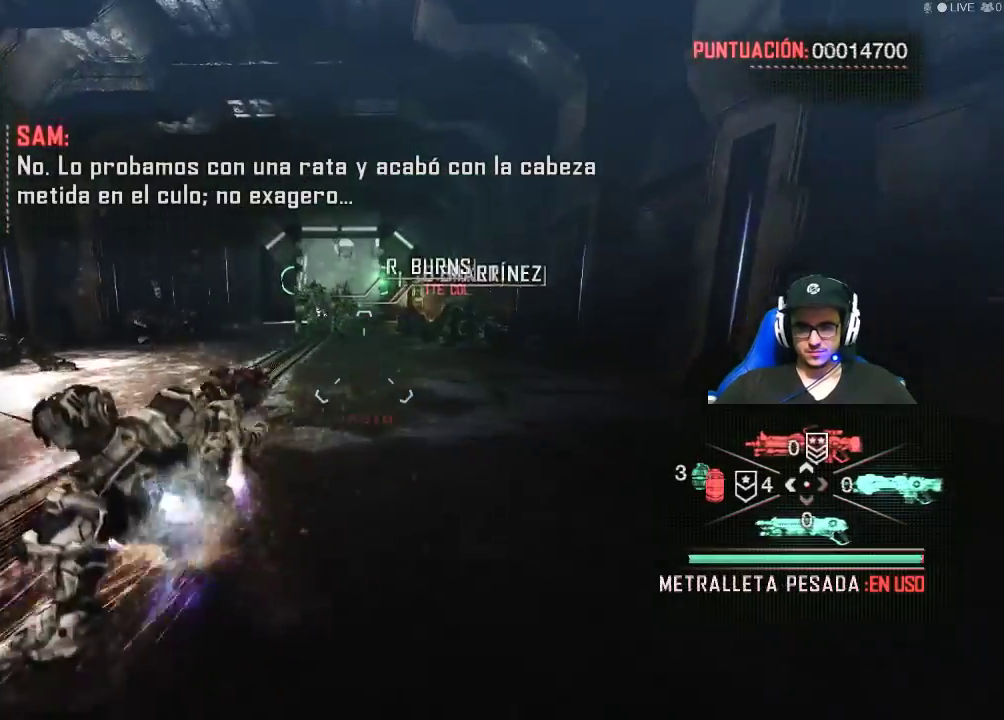
{"keys": ["shift", "w"], "mouse": [], "mouse_move": "still", "events": []}
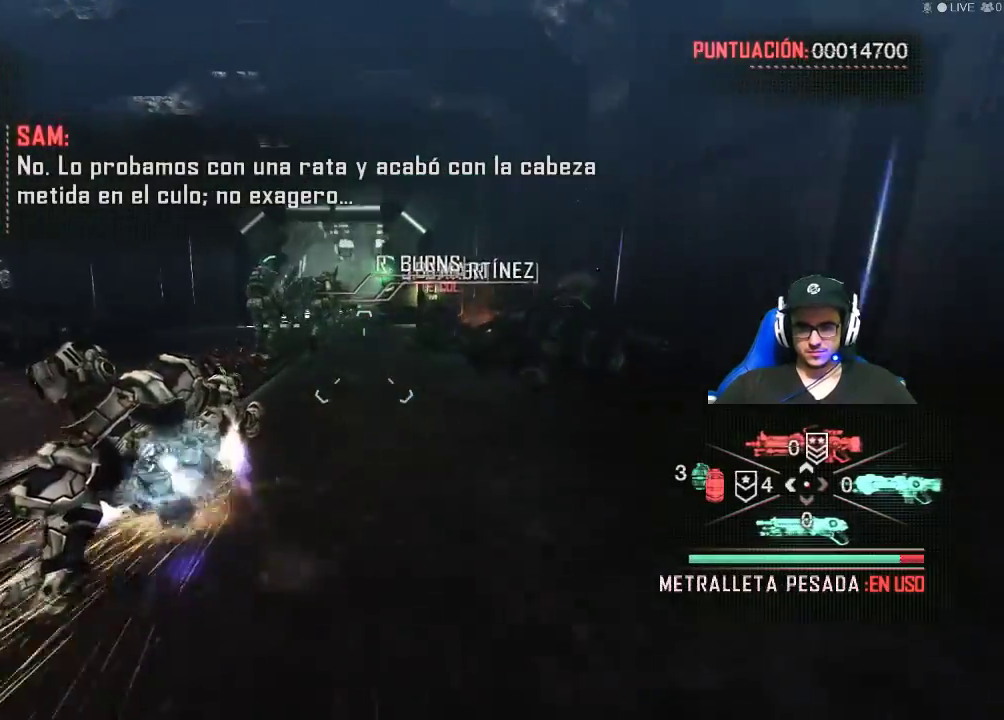
{"keys": ["d", "w"], "mouse": [], "mouse_move": "still", "events": [[17, "shift", "up"], [350, "d", "down"]]}
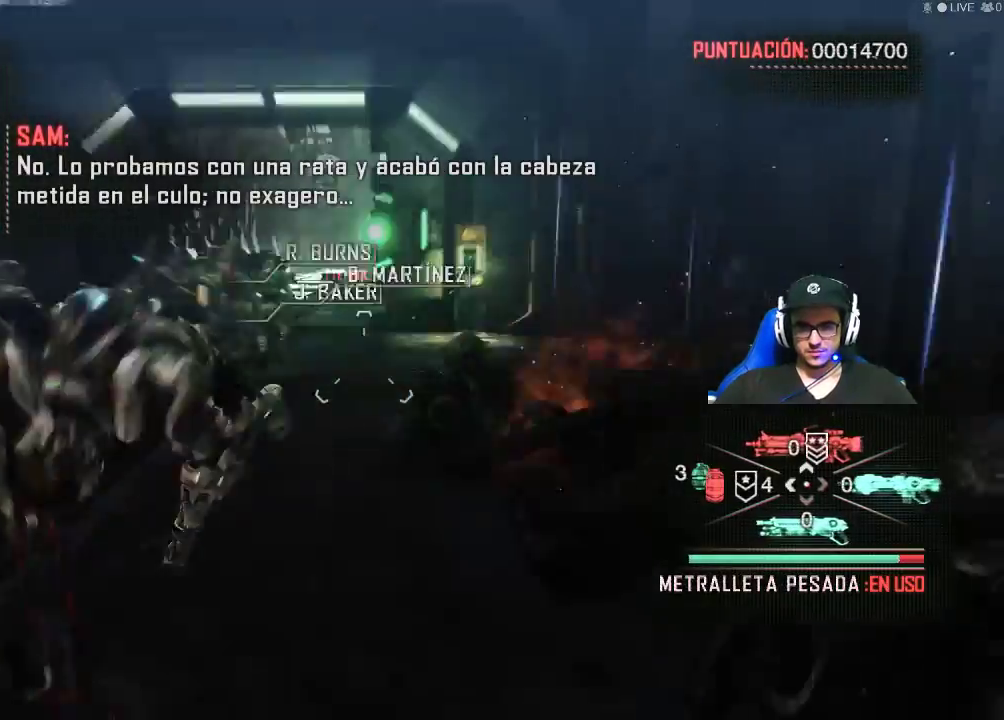
{"keys": ["w"], "mouse": [], "mouse_move": "still", "events": [[34, "d", "up"]]}
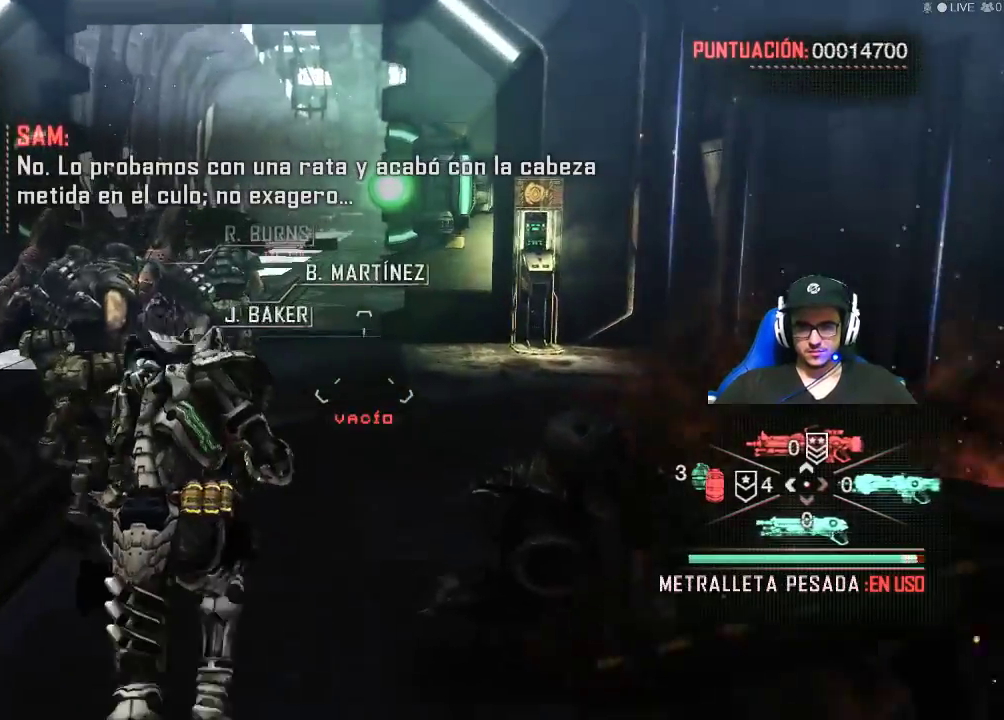
{"keys": ["w"], "mouse": [], "mouse_move": "still", "events": []}
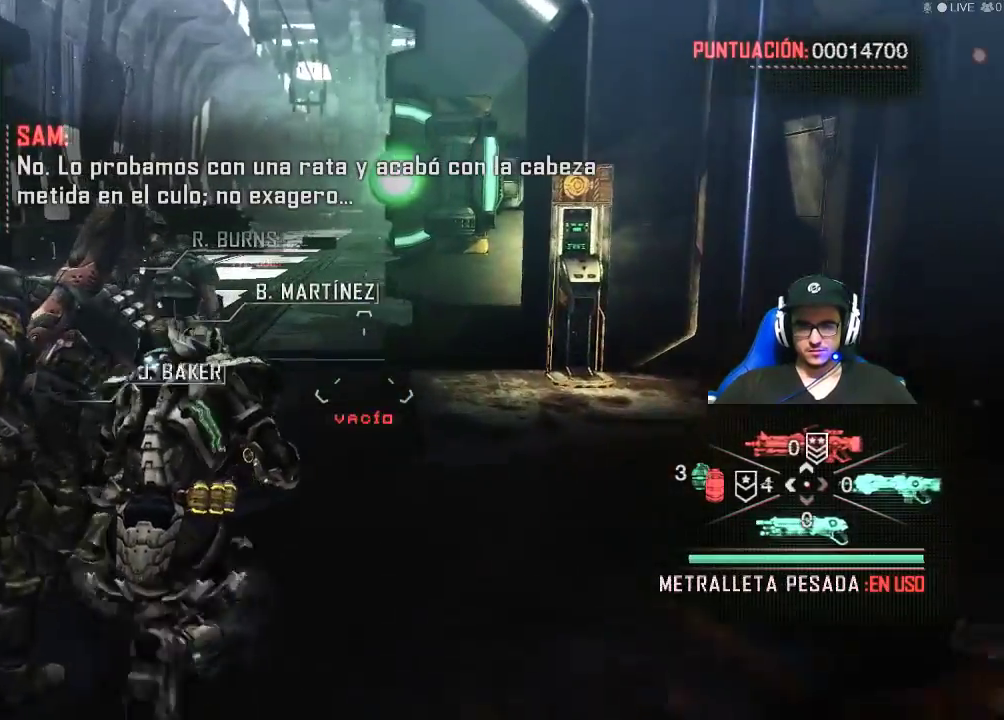
{"keys": ["w"], "mouse": [], "mouse_move": "still", "events": []}
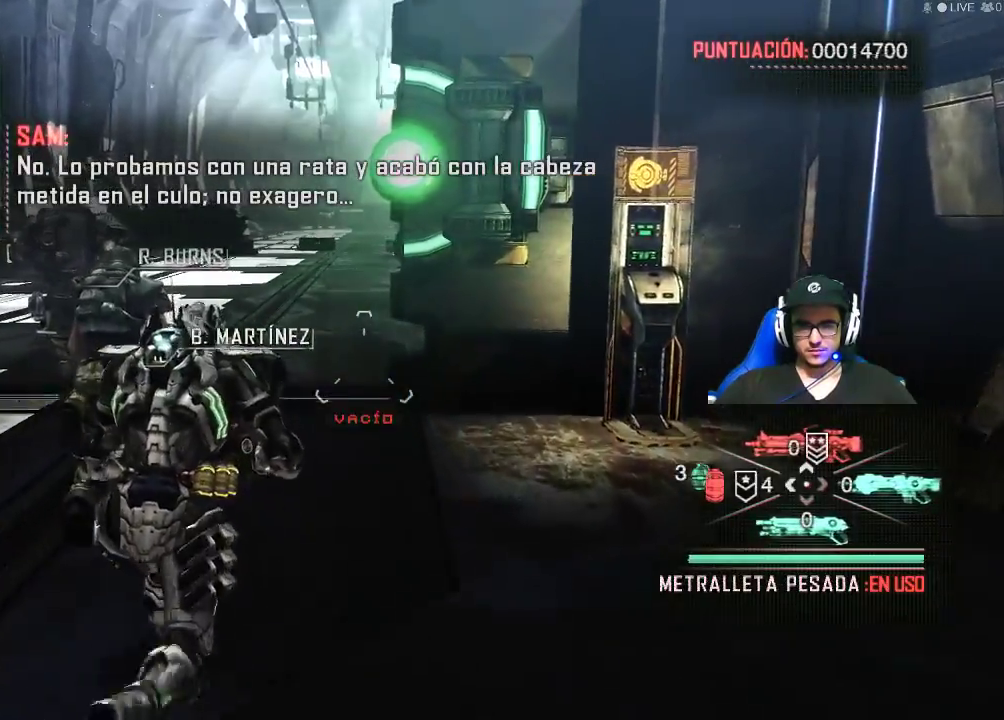
{"keys": ["w"], "mouse": [], "mouse_move": "still", "events": []}
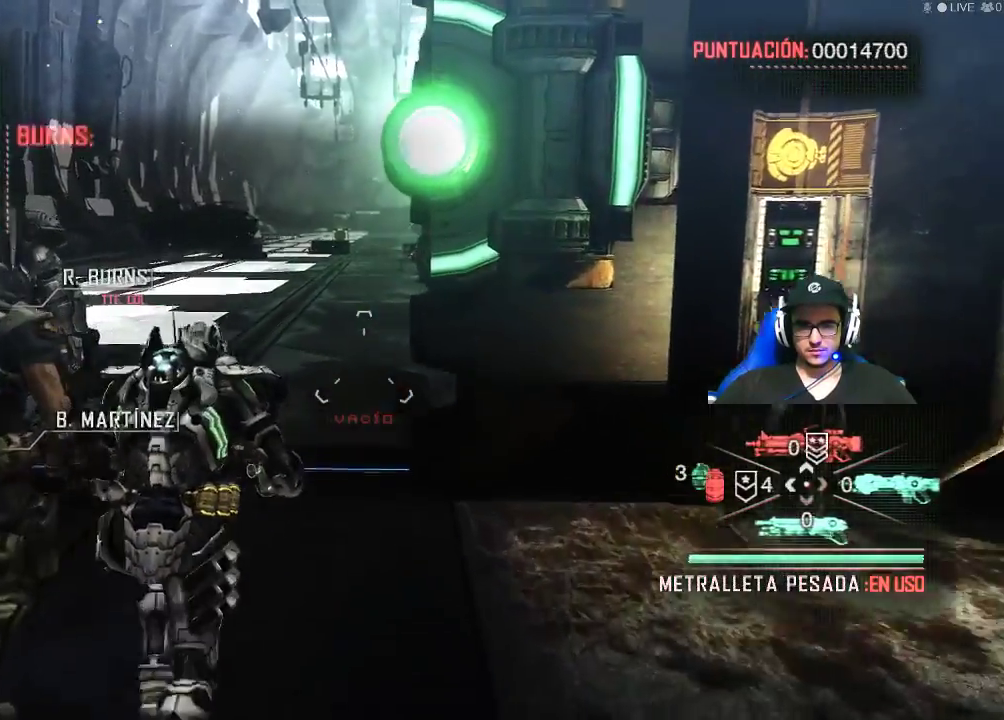
{"keys": ["w"], "mouse": [], "mouse_move": "still", "events": []}
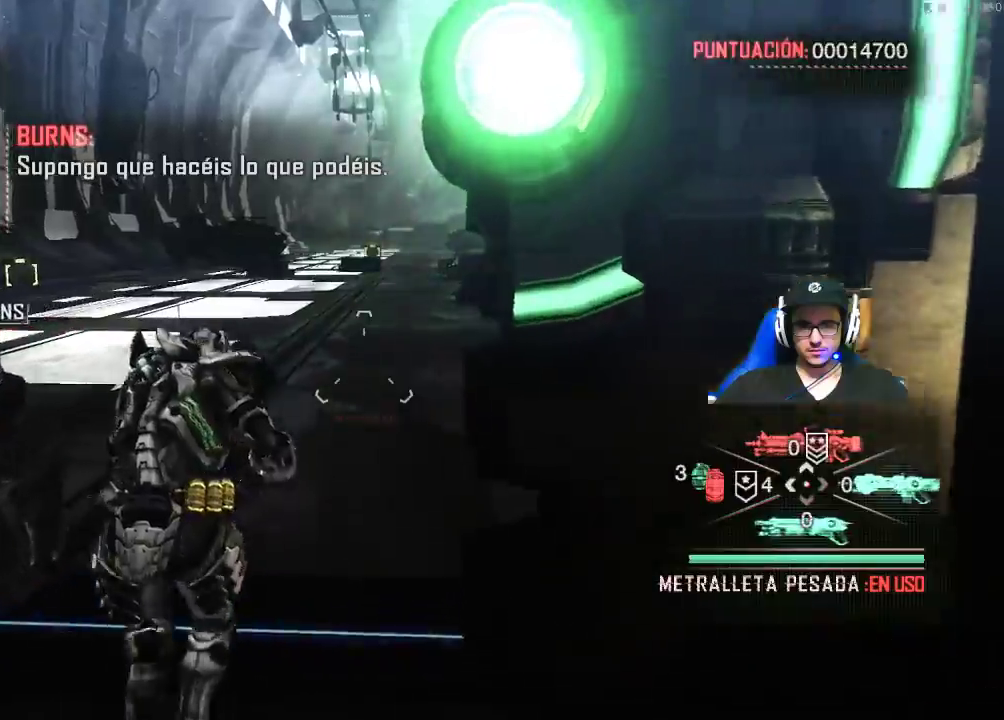
{"keys": ["w"], "mouse": [], "mouse_move": "still", "events": []}
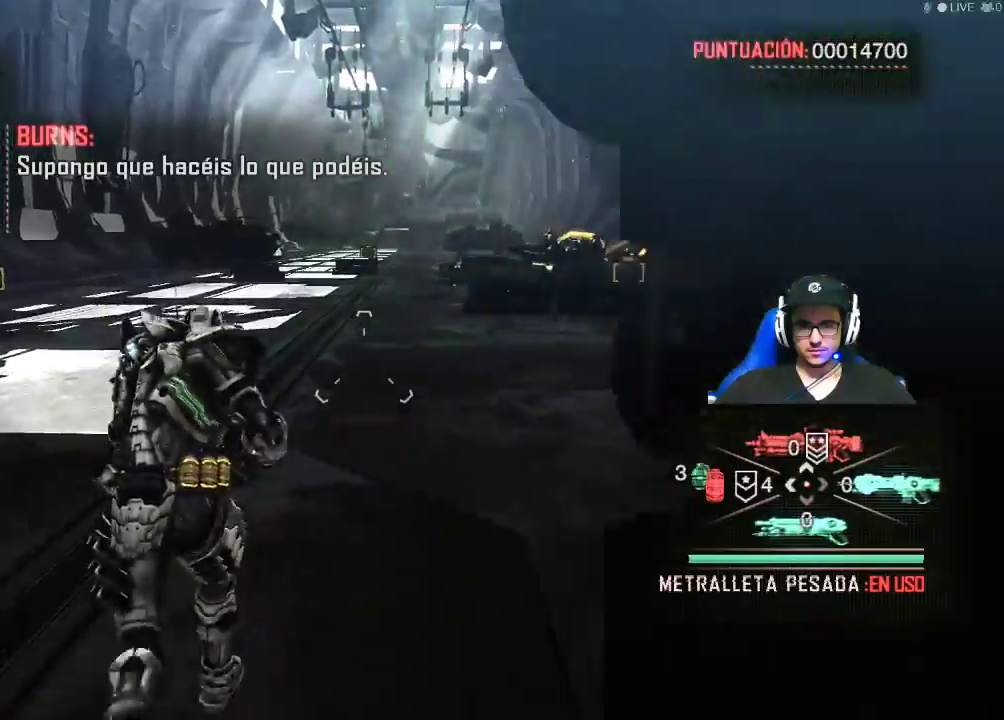
{"keys": ["a", "w"], "mouse": [], "mouse_move": "still", "events": [[500, "a", "down"]]}
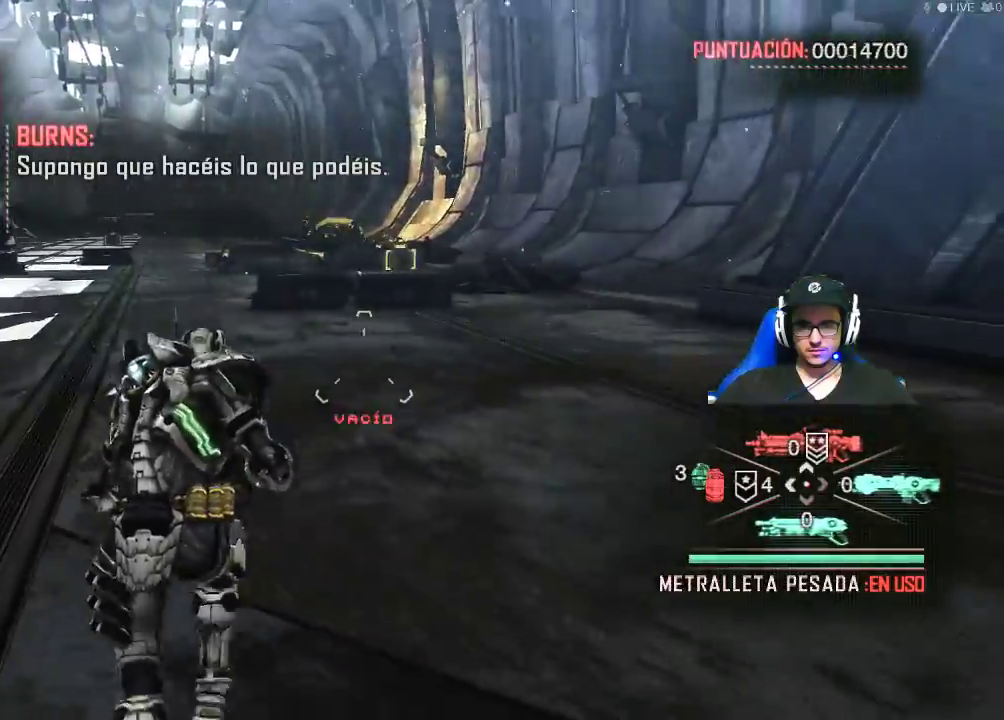
{"keys": ["a", "w"], "mouse": [], "mouse_move": "still", "events": []}